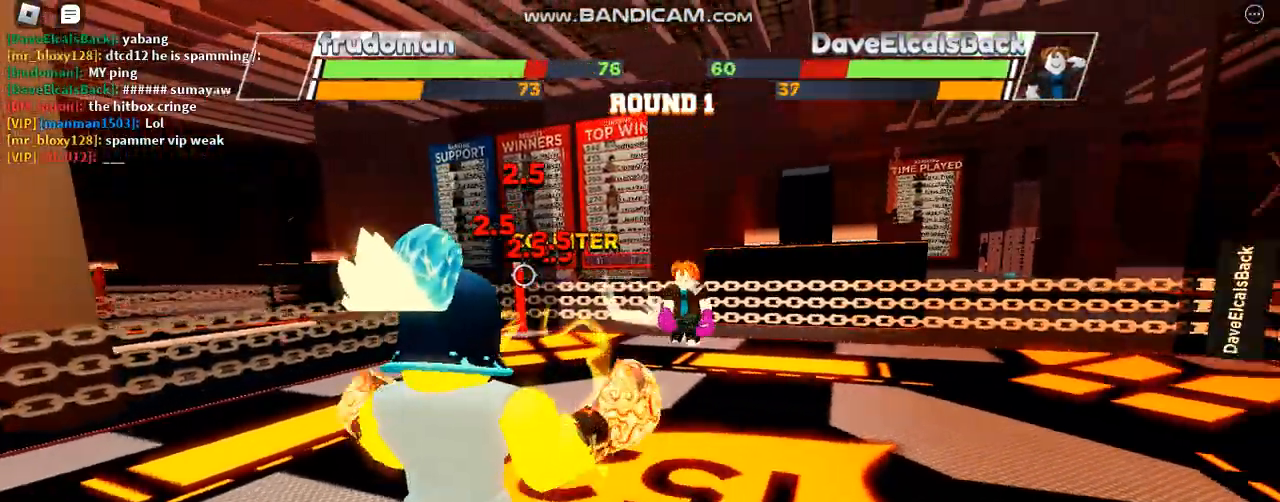
Gameplay with keyboard; each line is a JSON object with the keys held at the frame after it. "events" lists presses ("down") and releases ("up") of "c", "ctrl", "e", "f", "r", "space" and "x" between this image and that frame as [ms after this image, input, new state], when the widget could be followed in between. No other keys are recorded. Mouse input is not recorded. Not read: other_keys.
{"keys": ["space"], "events": []}
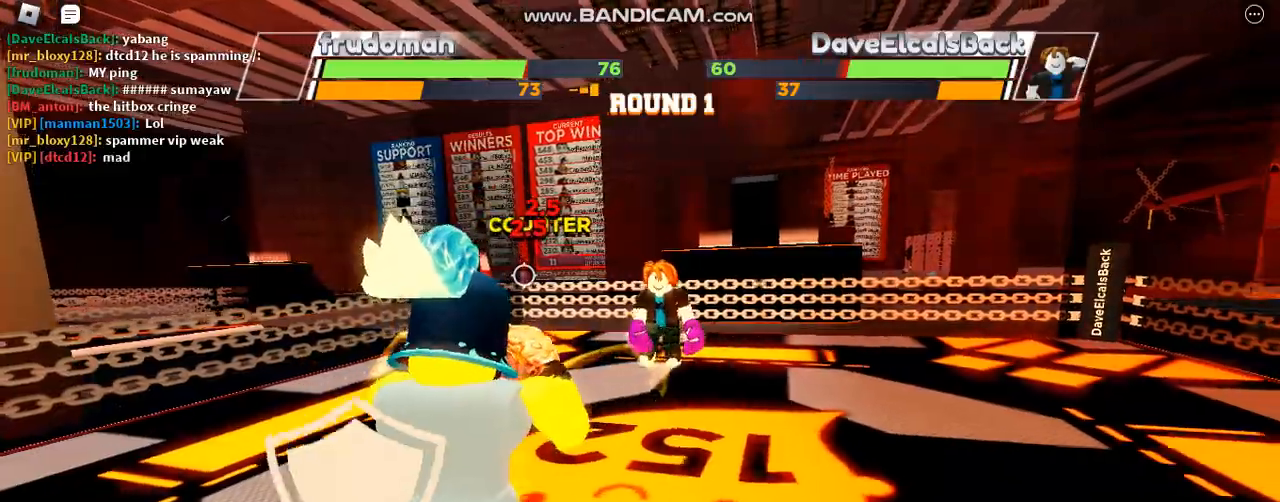
{"keys": [], "events": [[100, "space", "up"]]}
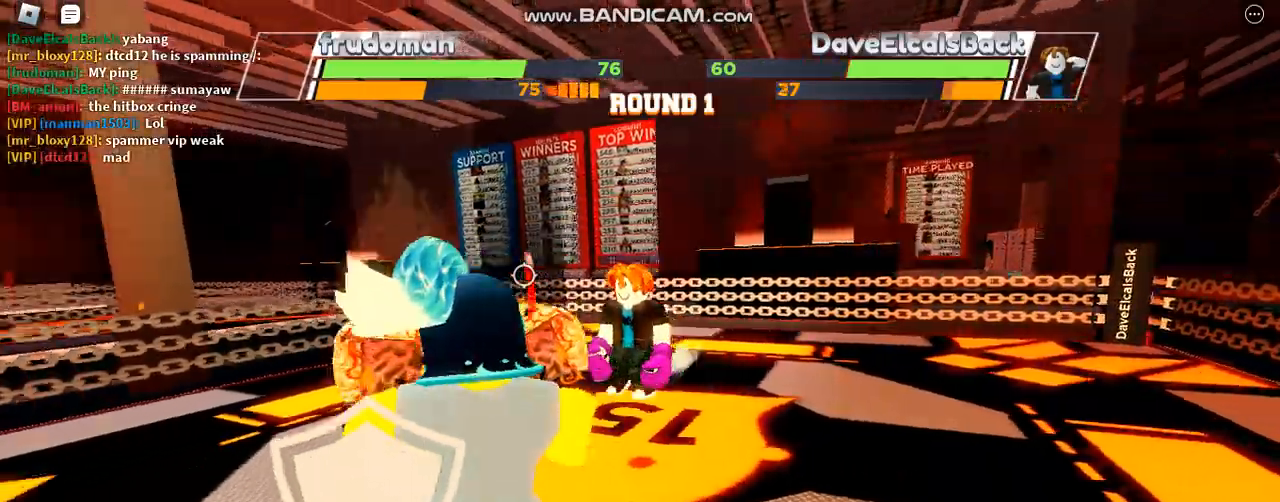
{"keys": [], "events": [[333, "e", "down"], [433, "e", "up"]]}
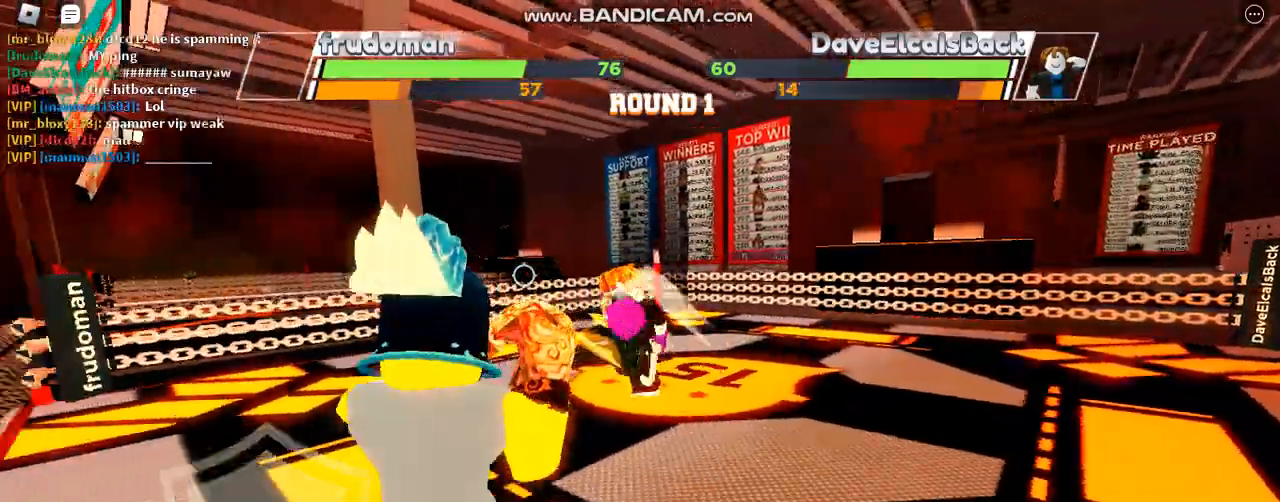
{"keys": [], "events": []}
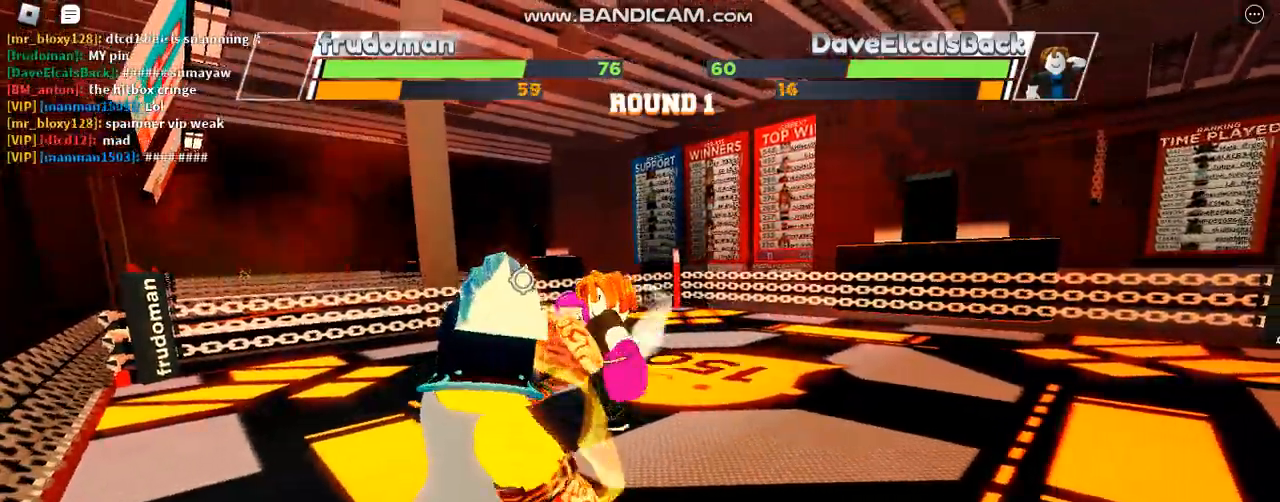
{"keys": [], "events": []}
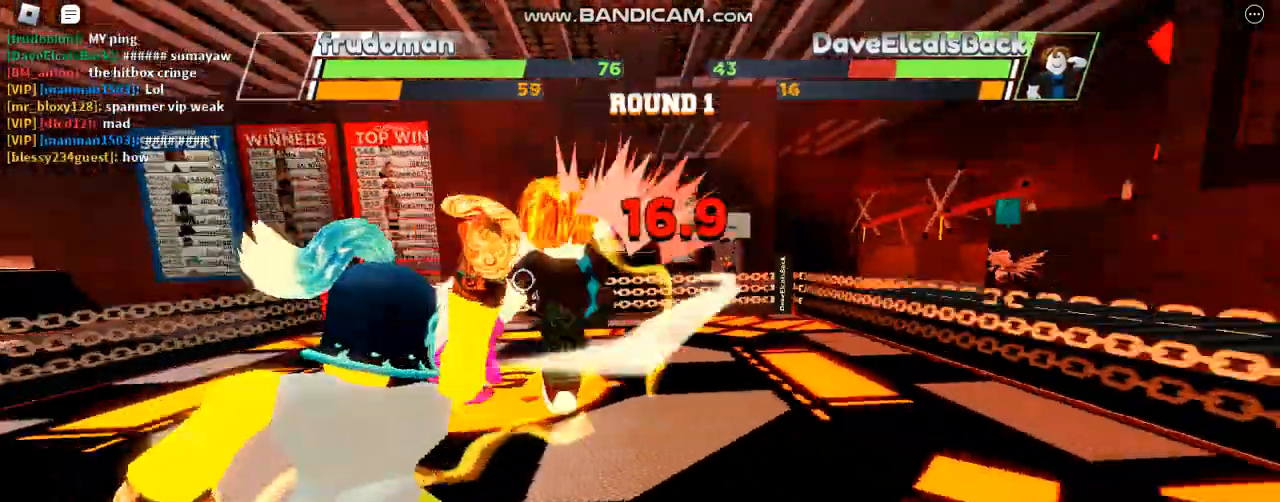
{"keys": [], "events": []}
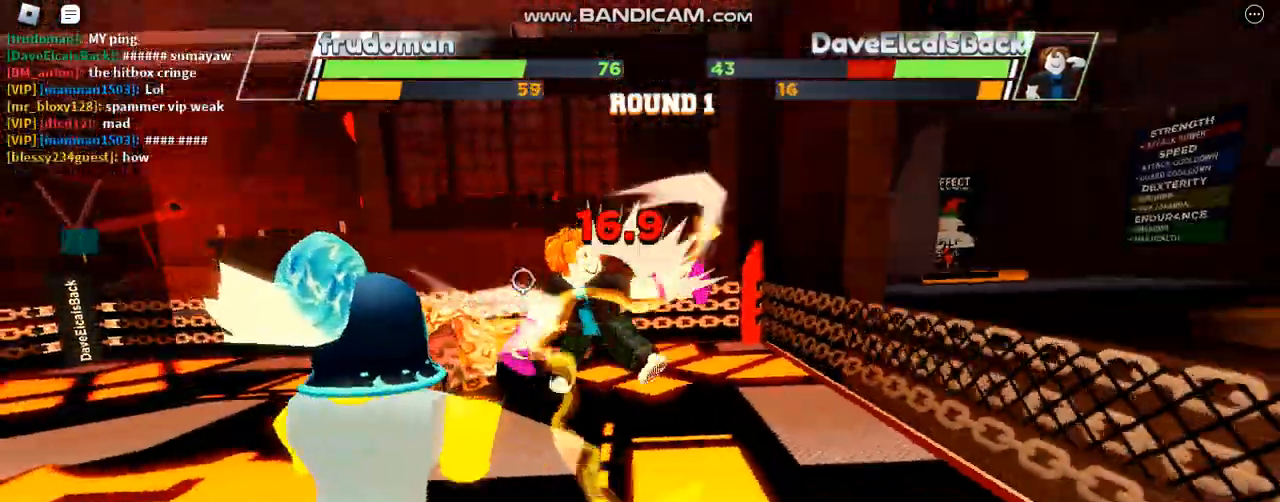
{"keys": ["space"], "events": [[200, "space", "down"]]}
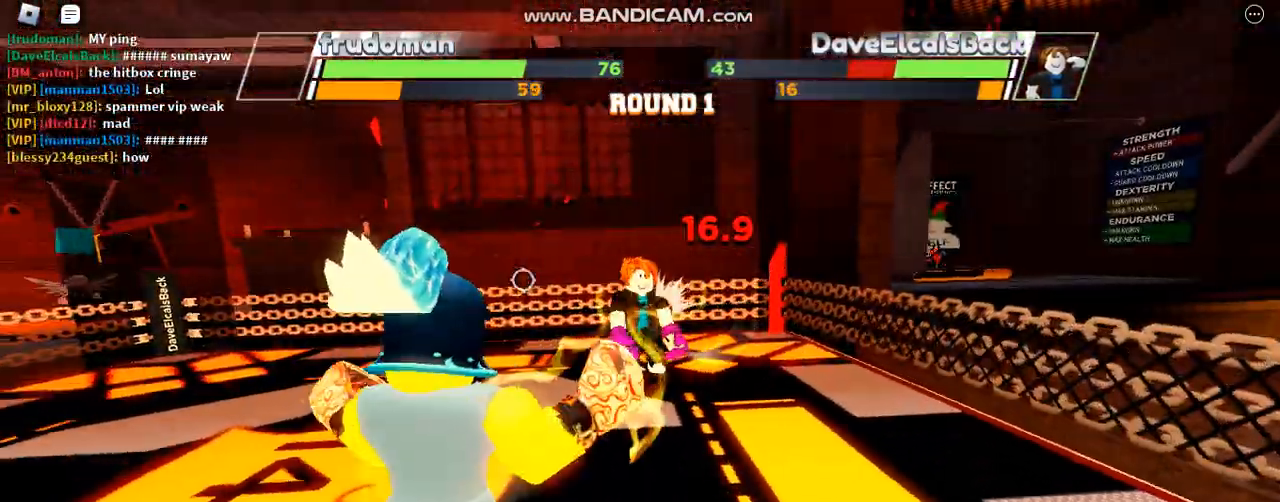
{"keys": ["space"], "events": []}
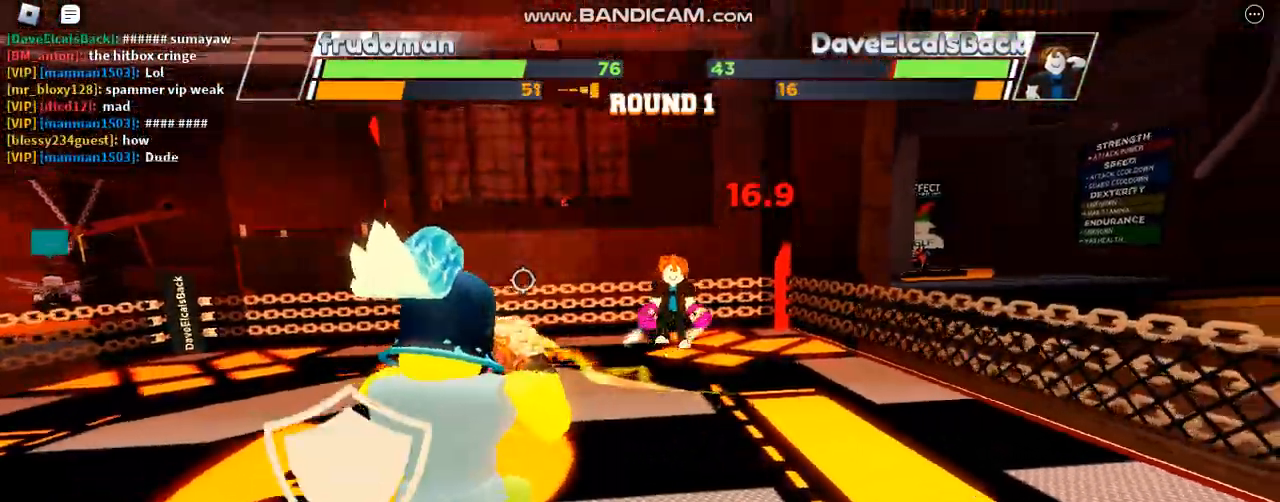
{"keys": [], "events": [[233, "space", "up"]]}
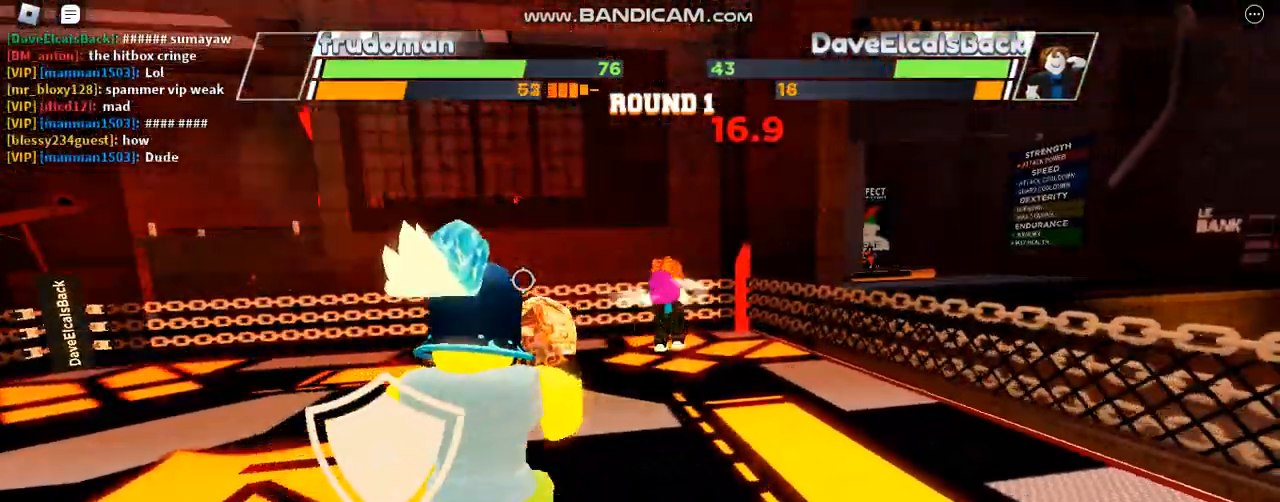
{"keys": [], "events": []}
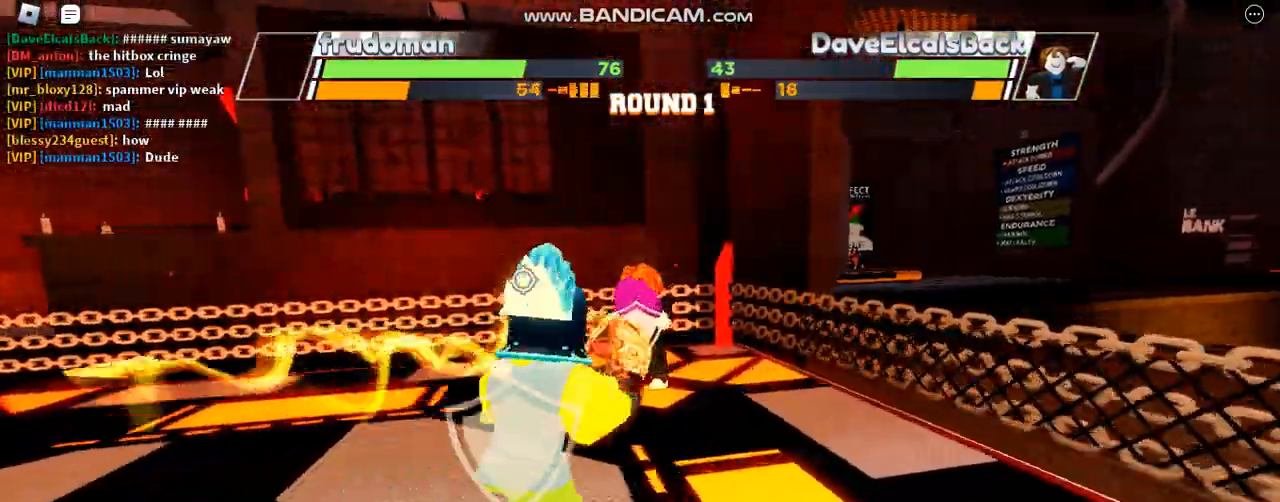
{"keys": ["r"], "events": [[467, "r", "down"]]}
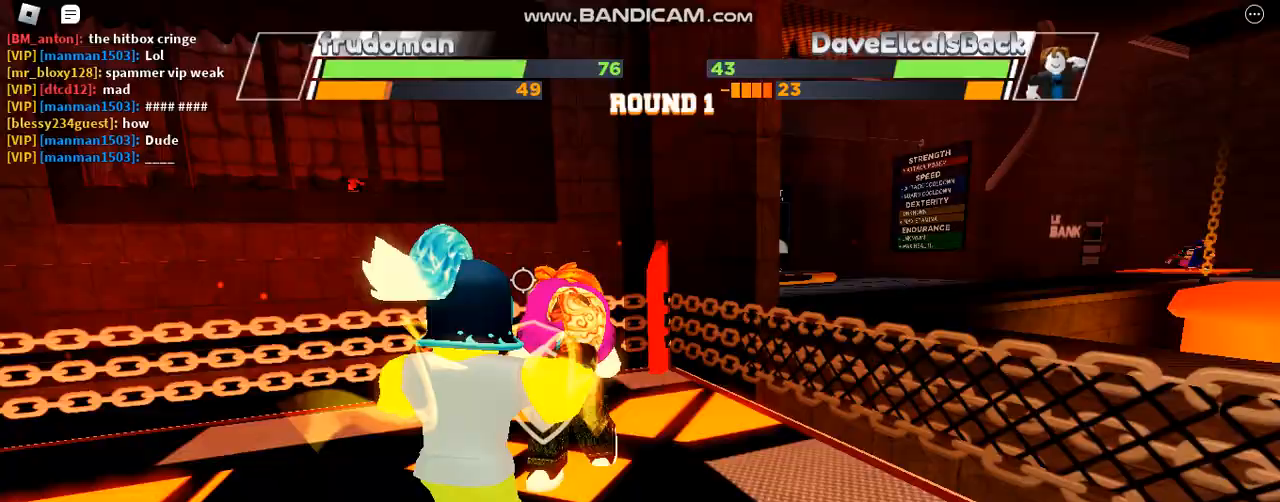
{"keys": [], "events": [[67, "r", "up"]]}
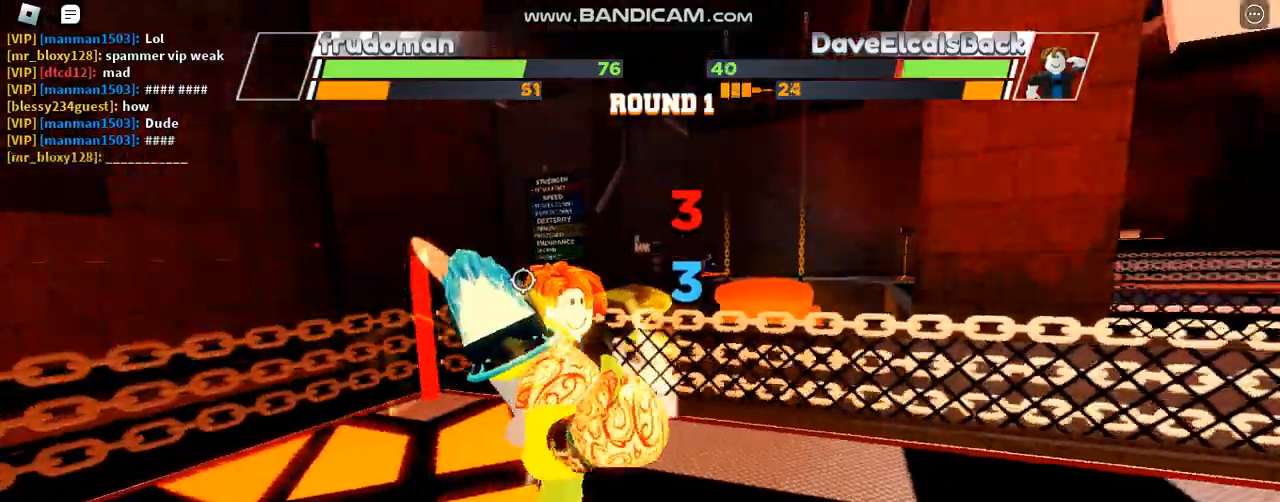
{"keys": [], "events": []}
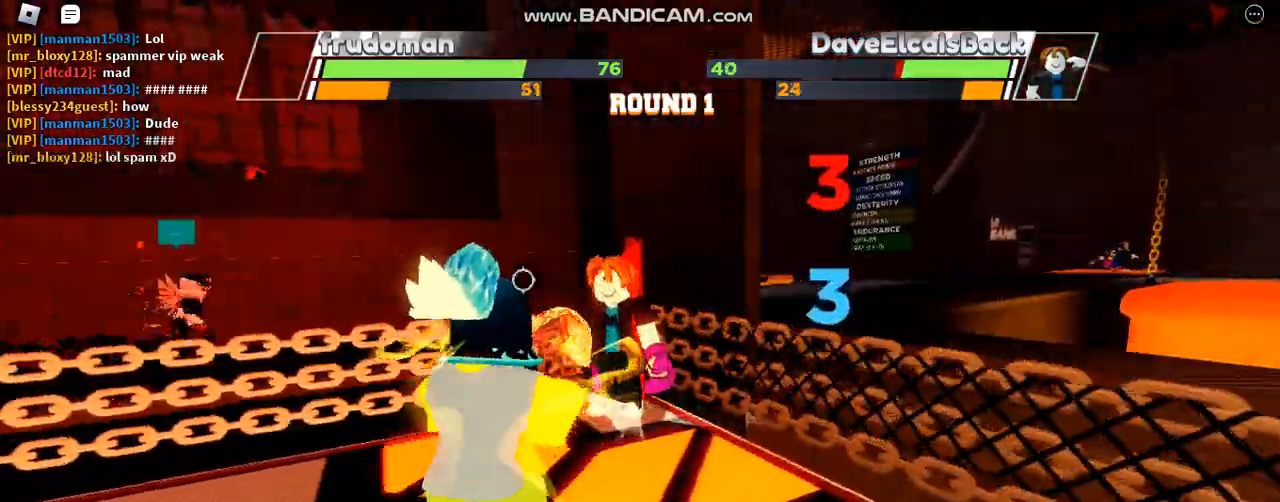
{"keys": [], "events": []}
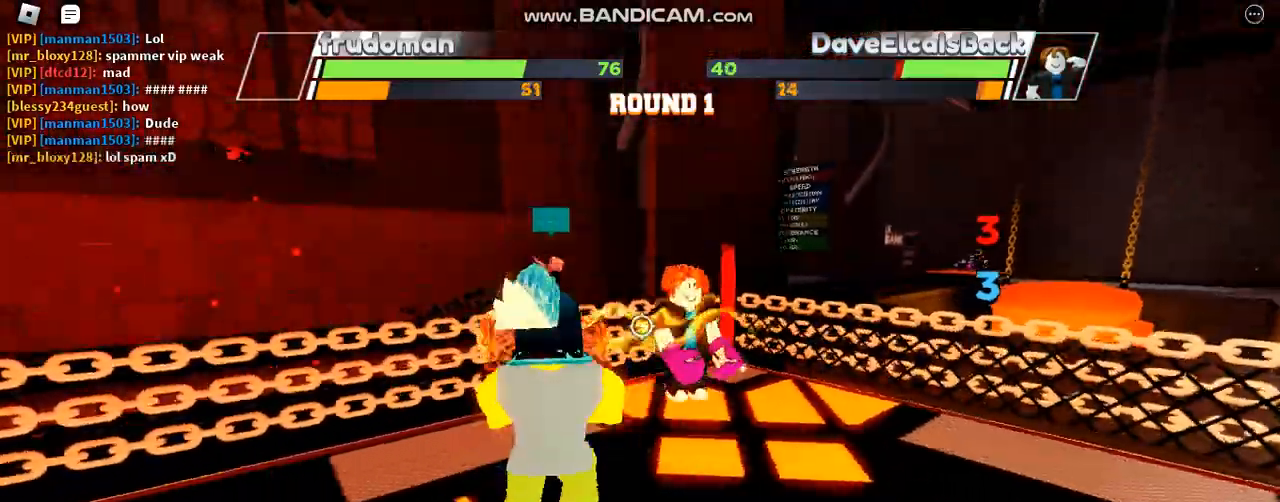
{"keys": [], "events": []}
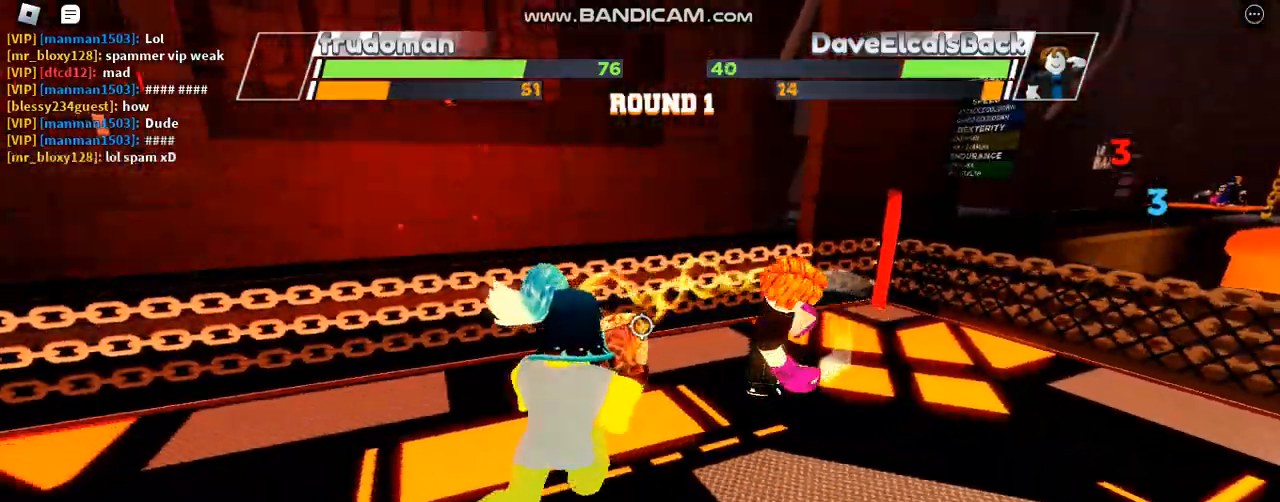
{"keys": [], "events": []}
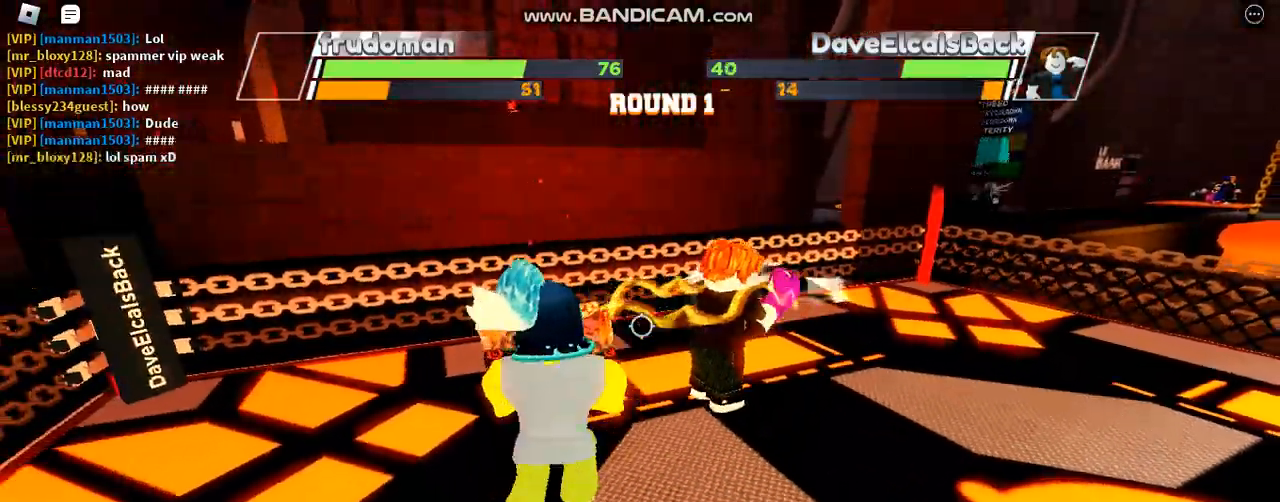
{"keys": [], "events": []}
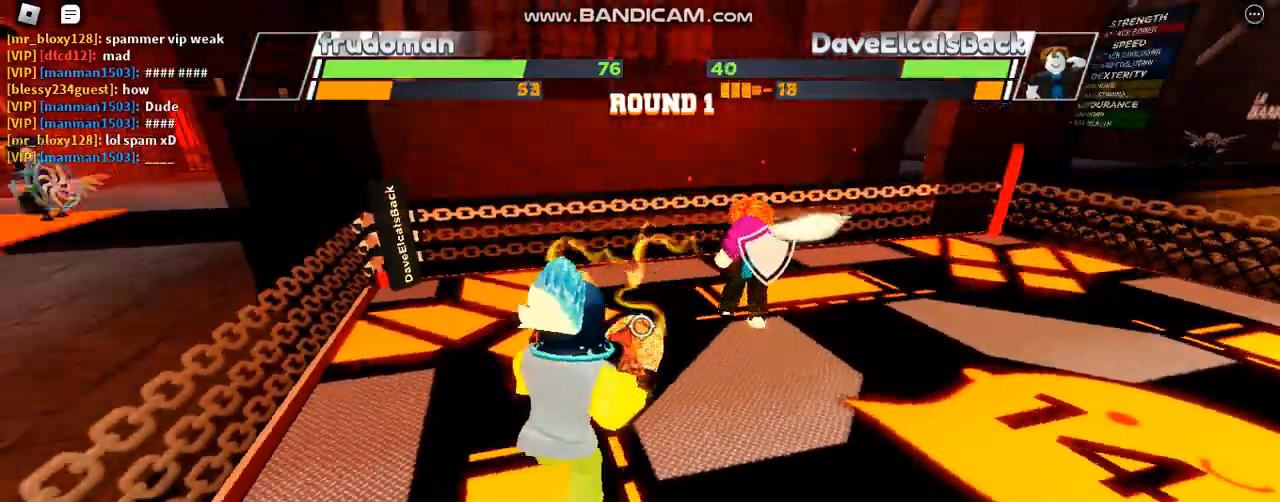
{"keys": ["space"], "events": [[100, "space", "down"]]}
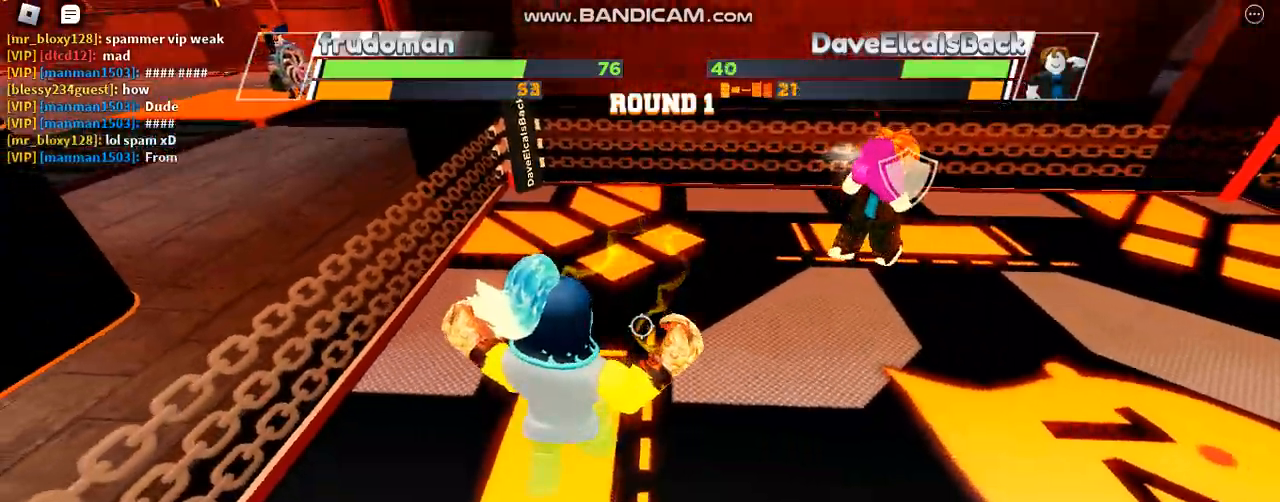
{"keys": ["space"], "events": []}
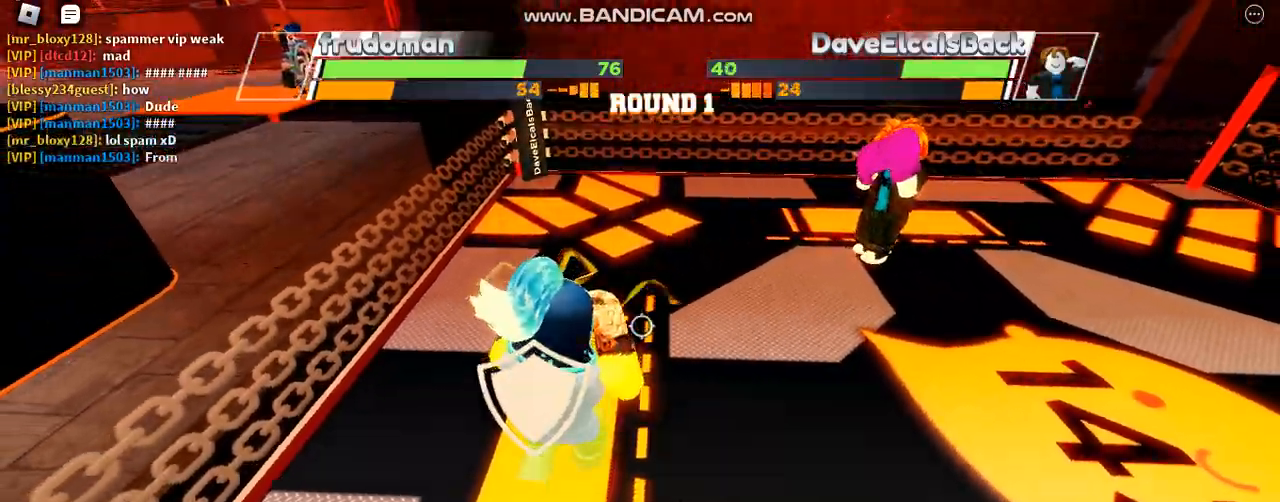
{"keys": ["space"], "events": []}
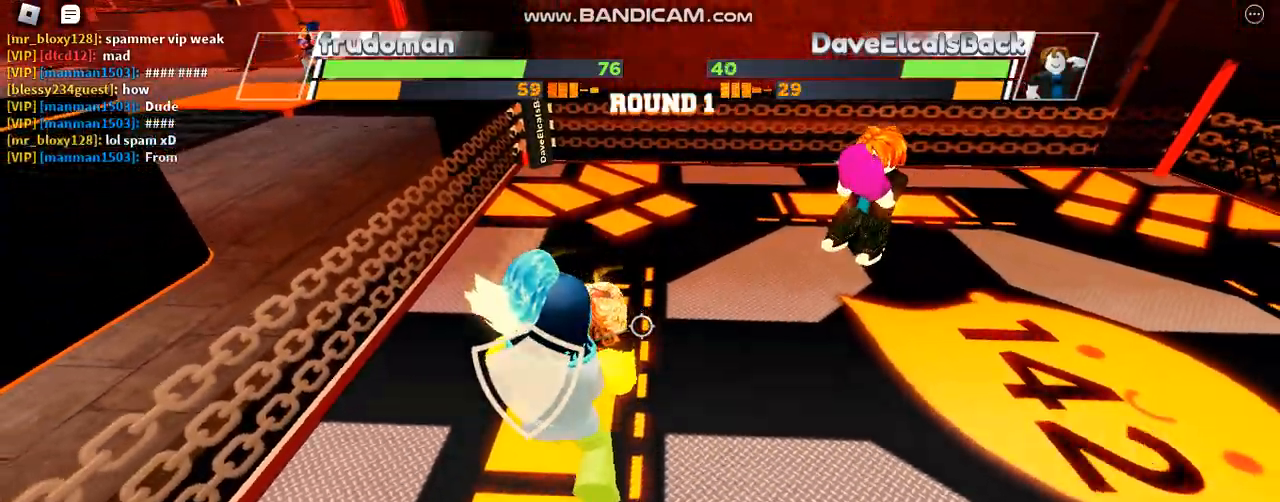
{"keys": ["space"], "events": []}
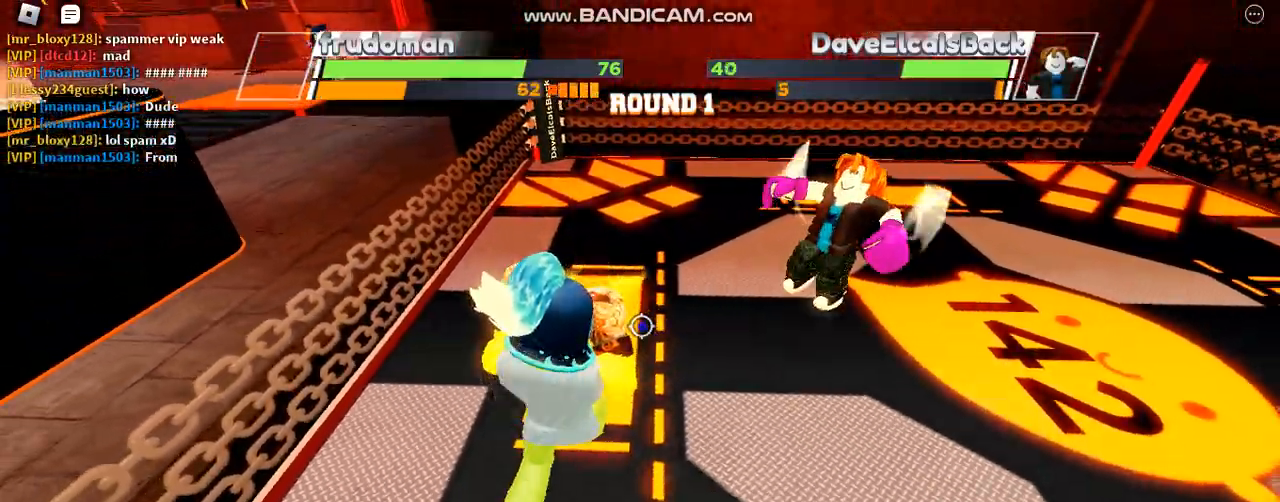
{"keys": [], "events": [[33, "space", "up"]]}
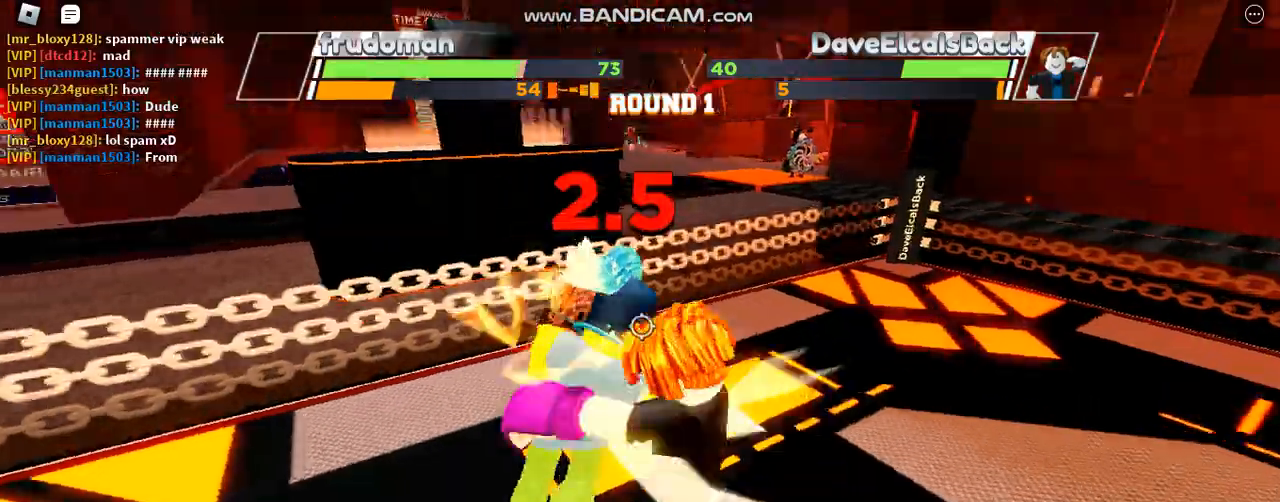
{"keys": [], "events": []}
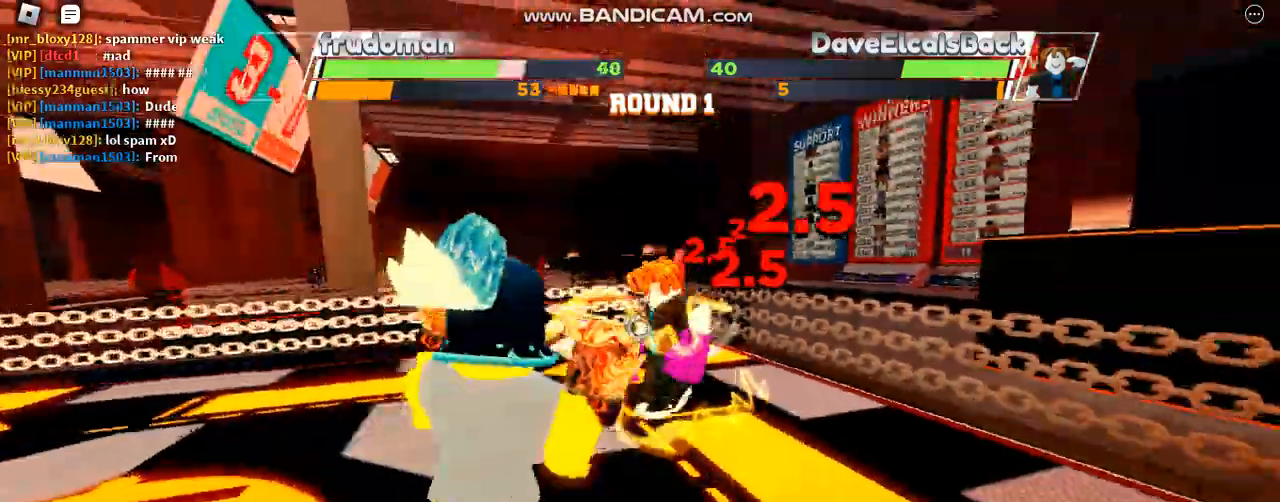
{"keys": ["c"], "events": [[467, "c", "down"]]}
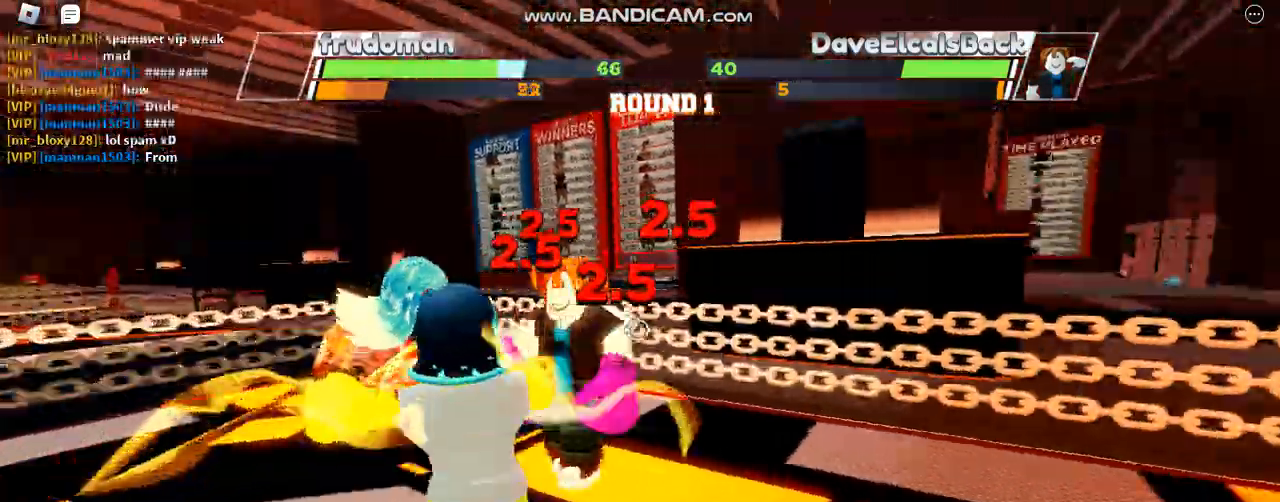
{"keys": [], "events": [[200, "c", "up"]]}